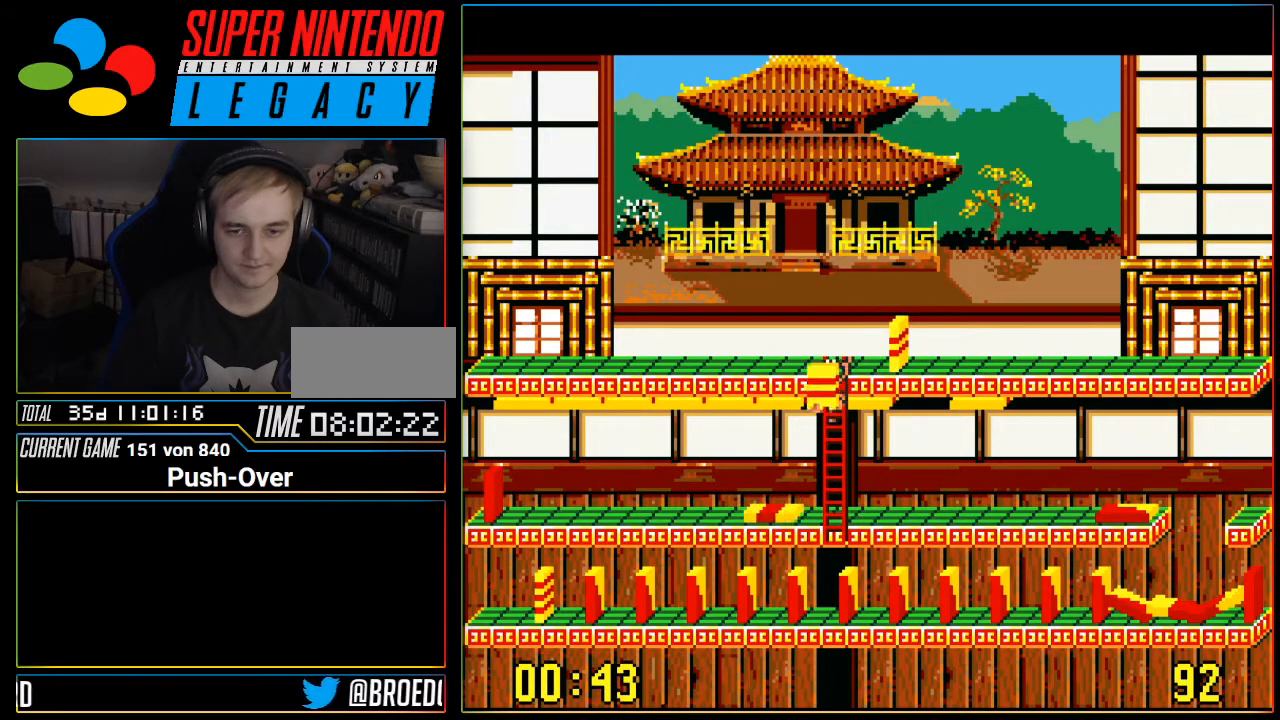
Gameplay with a controller (Nintendo layout); each line is a JSON object with the inputs held at the frame after it. "events" lists button and stick changes between this image and that frame as [ms after this image, input, new state], when the widget could be followed in between. Not read: L3 R3.
{"buttons": ["DPAD_DOWN"], "events": []}
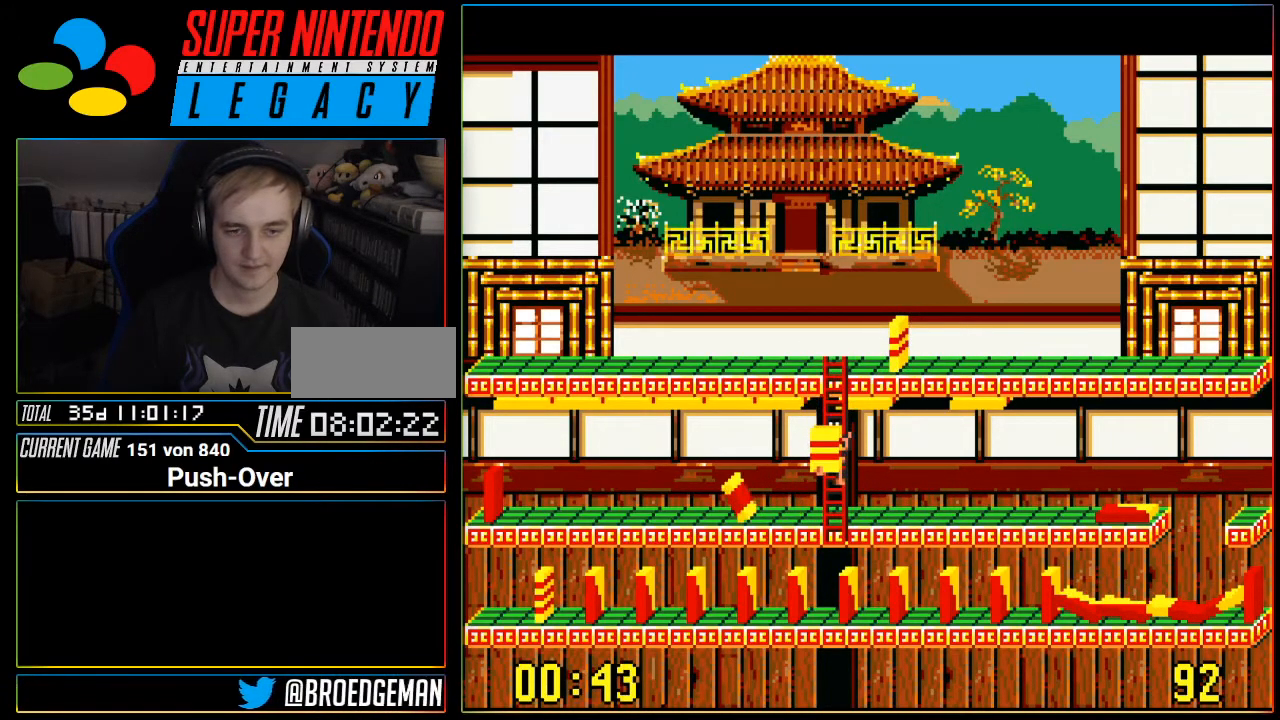
{"buttons": ["A"], "events": [[317, "DPAD_DOWN", "up"], [334, "A", "down"]]}
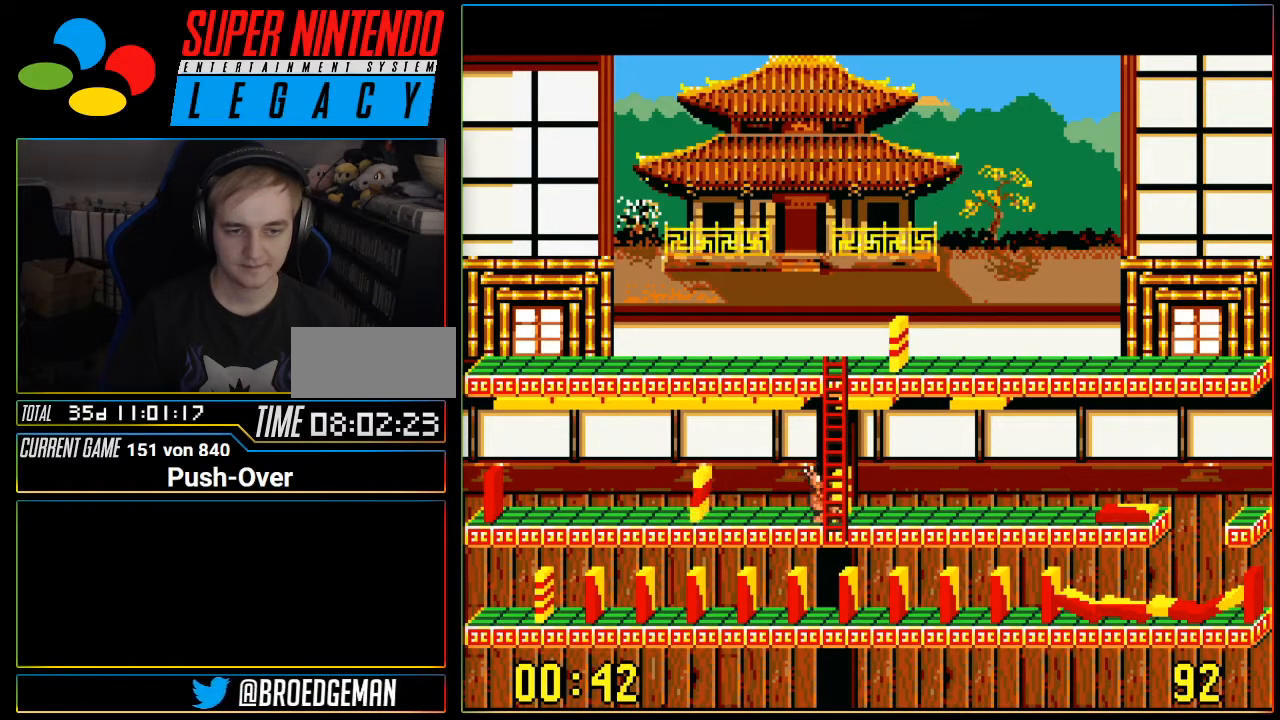
{"buttons": ["DPAD_UP"], "events": [[16, "A", "up"], [216, "DPAD_UP", "down"]]}
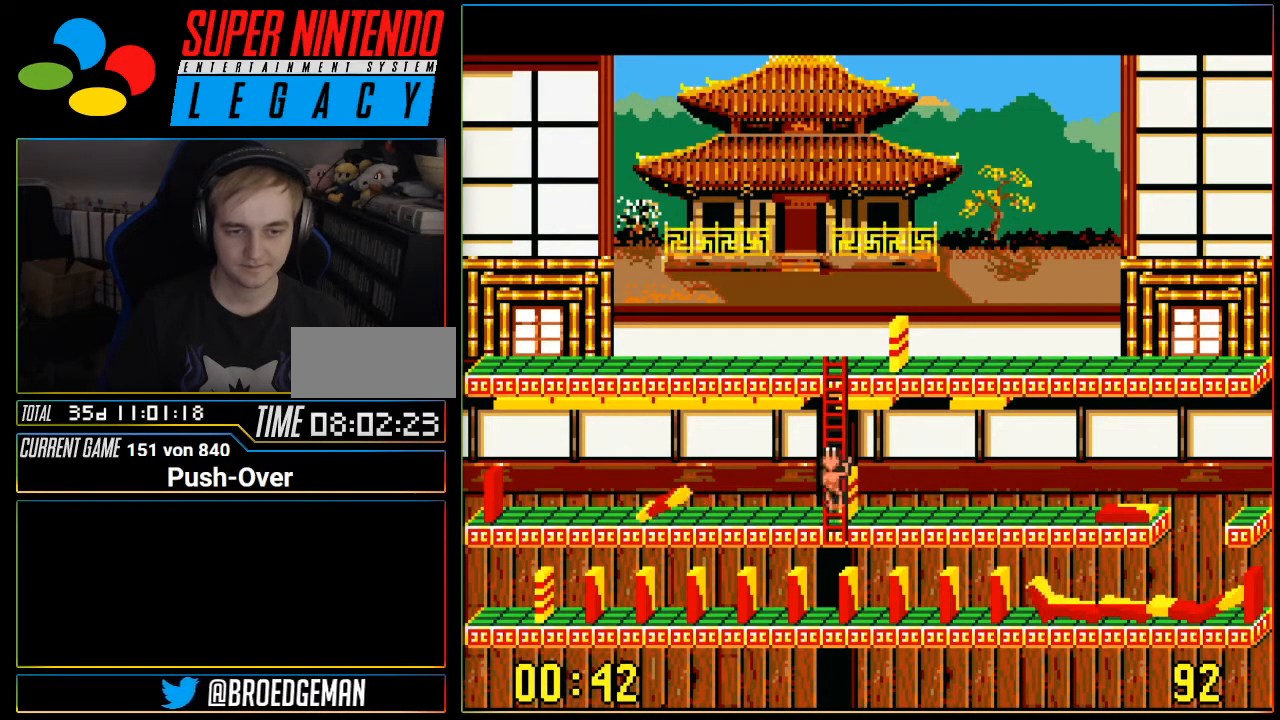
{"buttons": ["DPAD_UP"], "events": []}
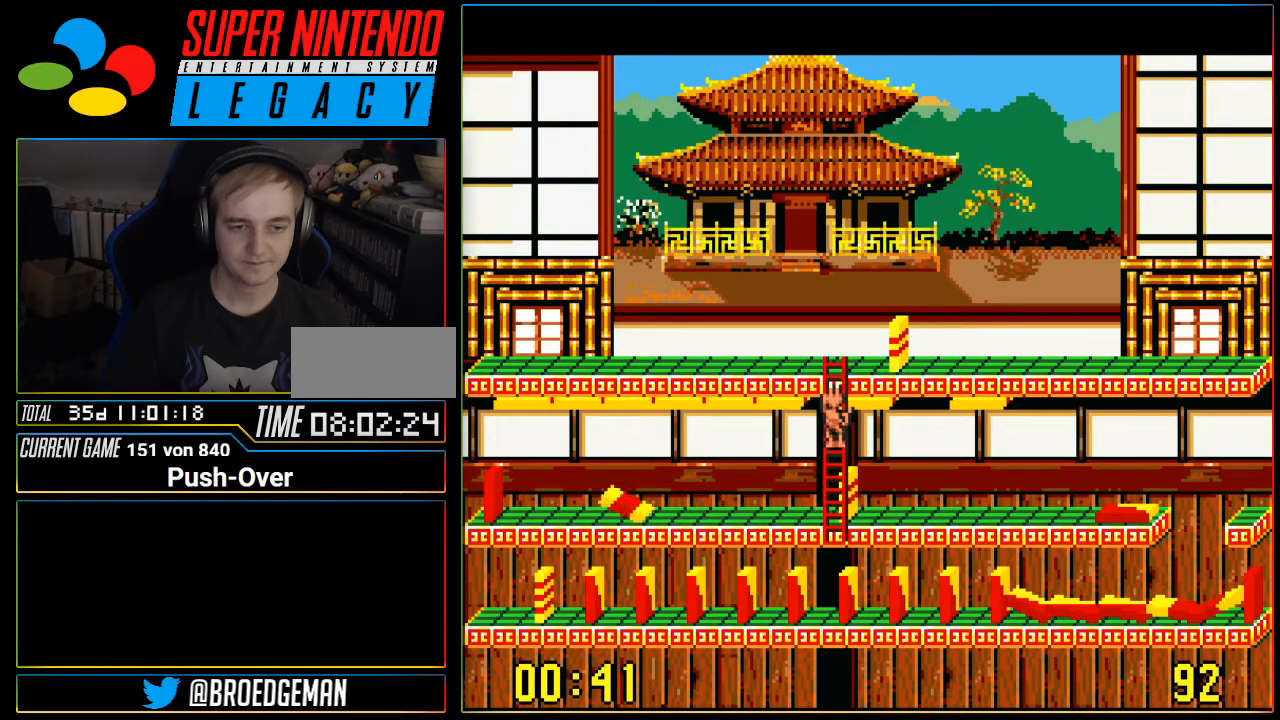
{"buttons": ["DPAD_RIGHT"], "events": [[467, "DPAD_UP", "up"], [483, "DPAD_RIGHT", "down"]]}
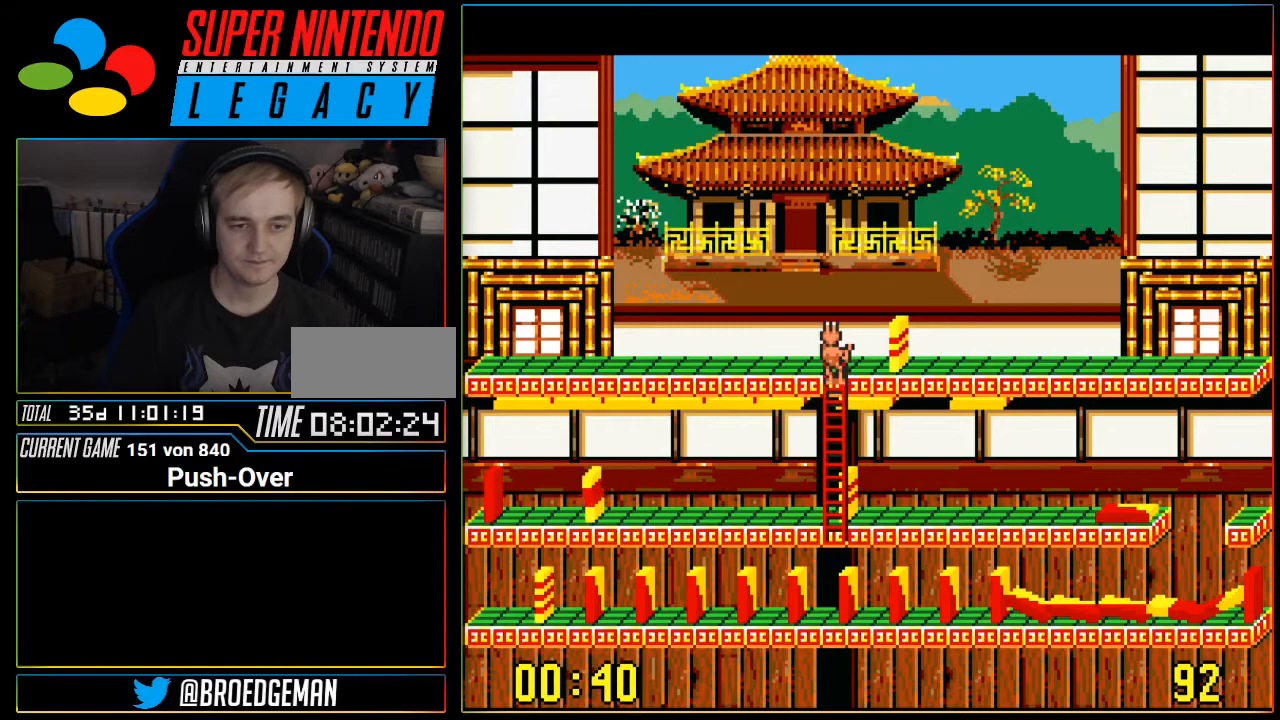
{"buttons": ["A"], "events": [[450, "DPAD_RIGHT", "up"], [484, "A", "down"]]}
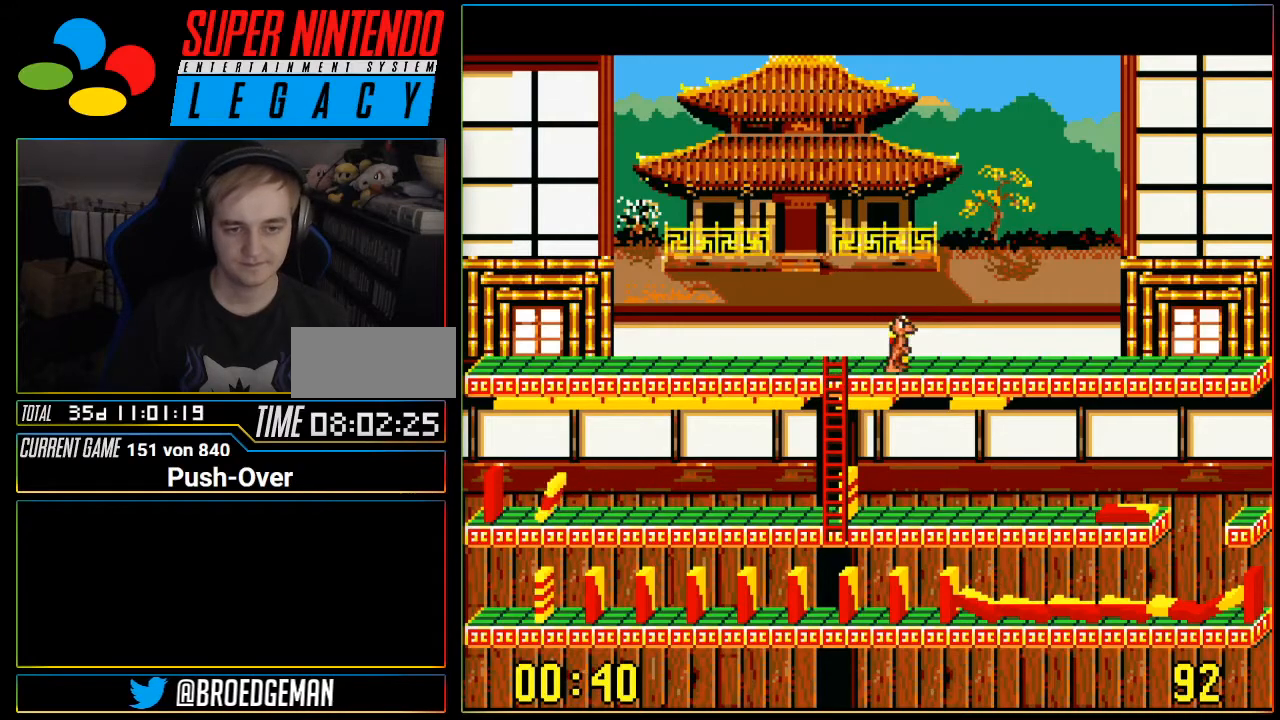
{"buttons": ["DPAD_LEFT"], "events": [[233, "A", "up"], [500, "DPAD_LEFT", "down"]]}
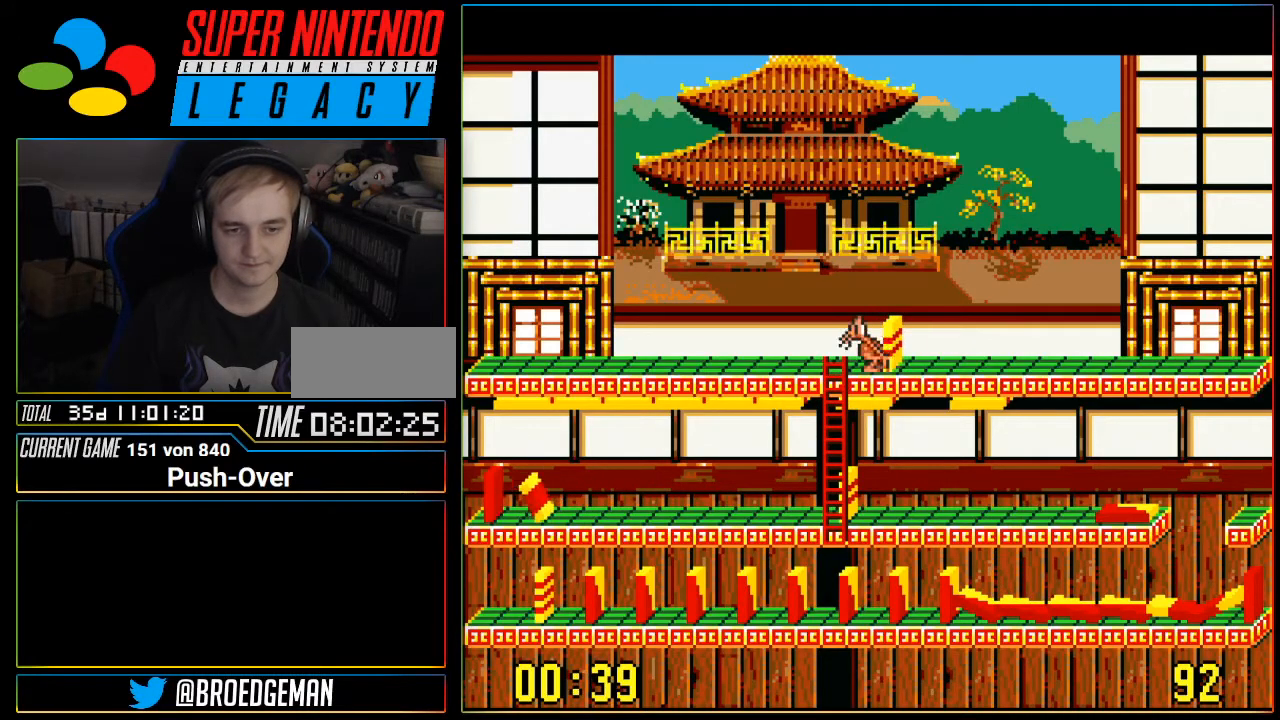
{"buttons": ["DPAD_LEFT"], "events": []}
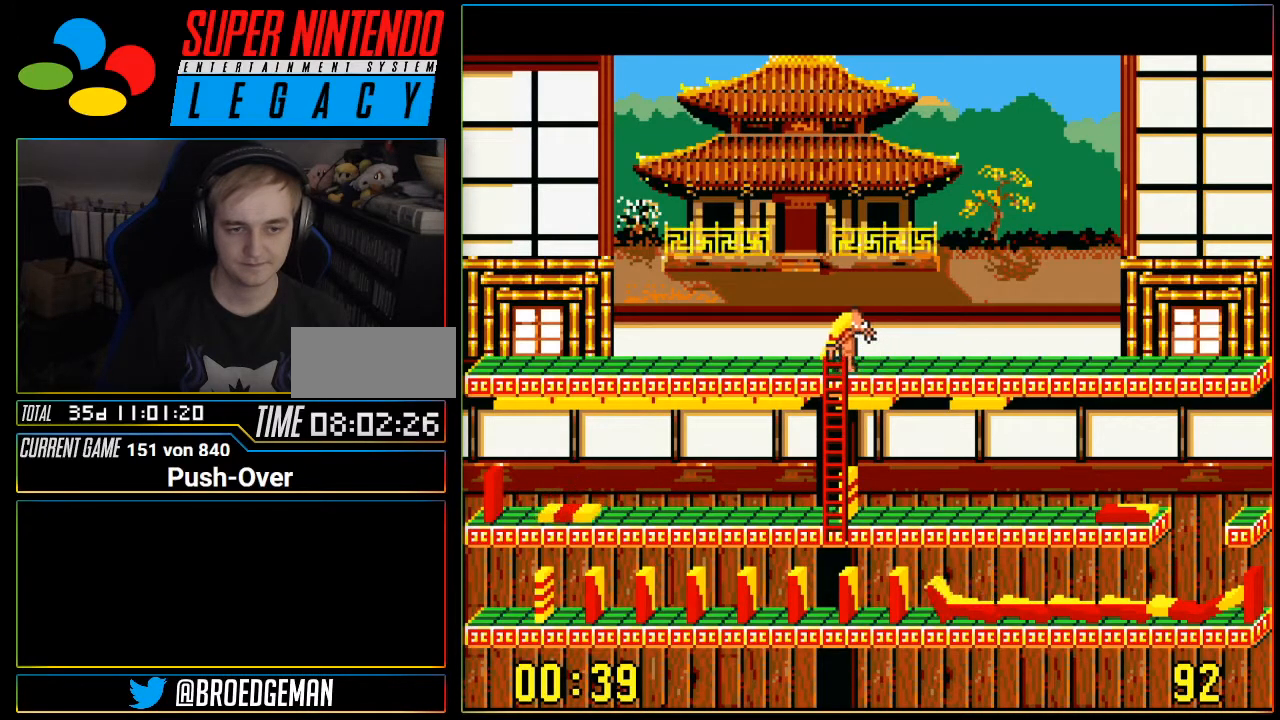
{"buttons": ["DPAD_DOWN"], "events": [[83, "DPAD_DOWN", "down"], [83, "DPAD_LEFT", "up"]]}
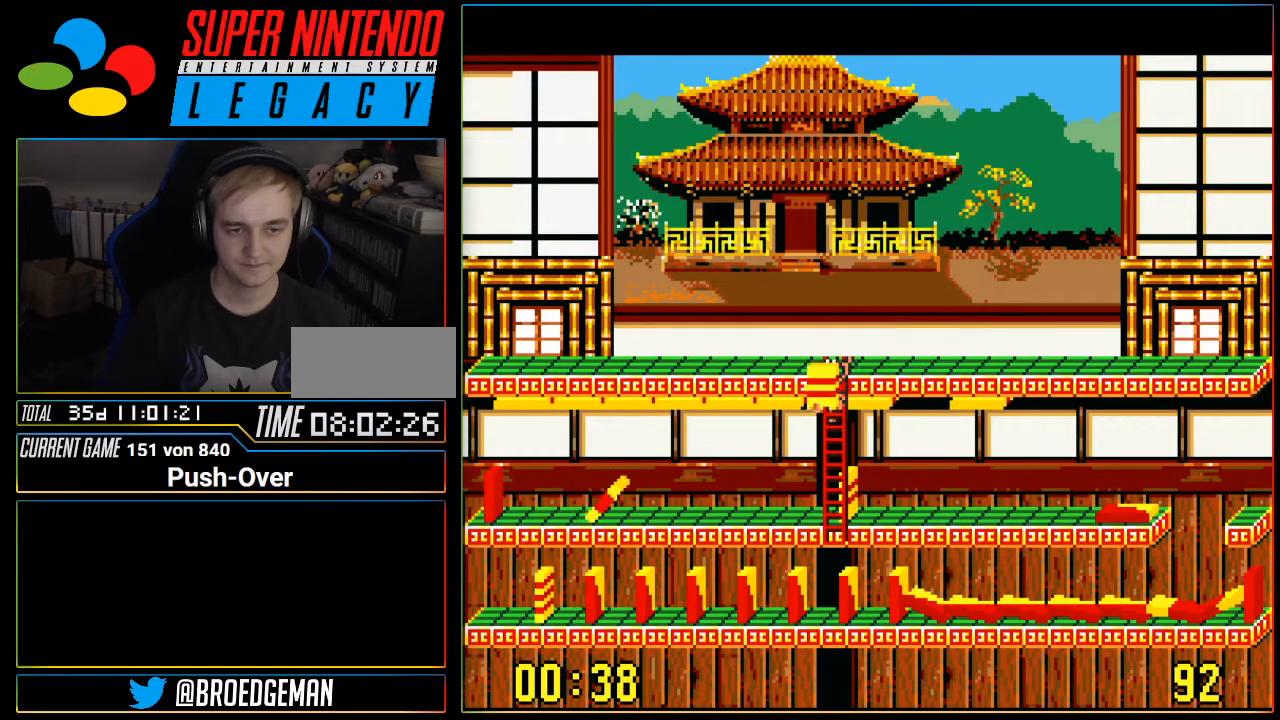
{"buttons": ["DPAD_RIGHT"], "events": [[450, "DPAD_DOWN", "up"], [484, "DPAD_RIGHT", "down"]]}
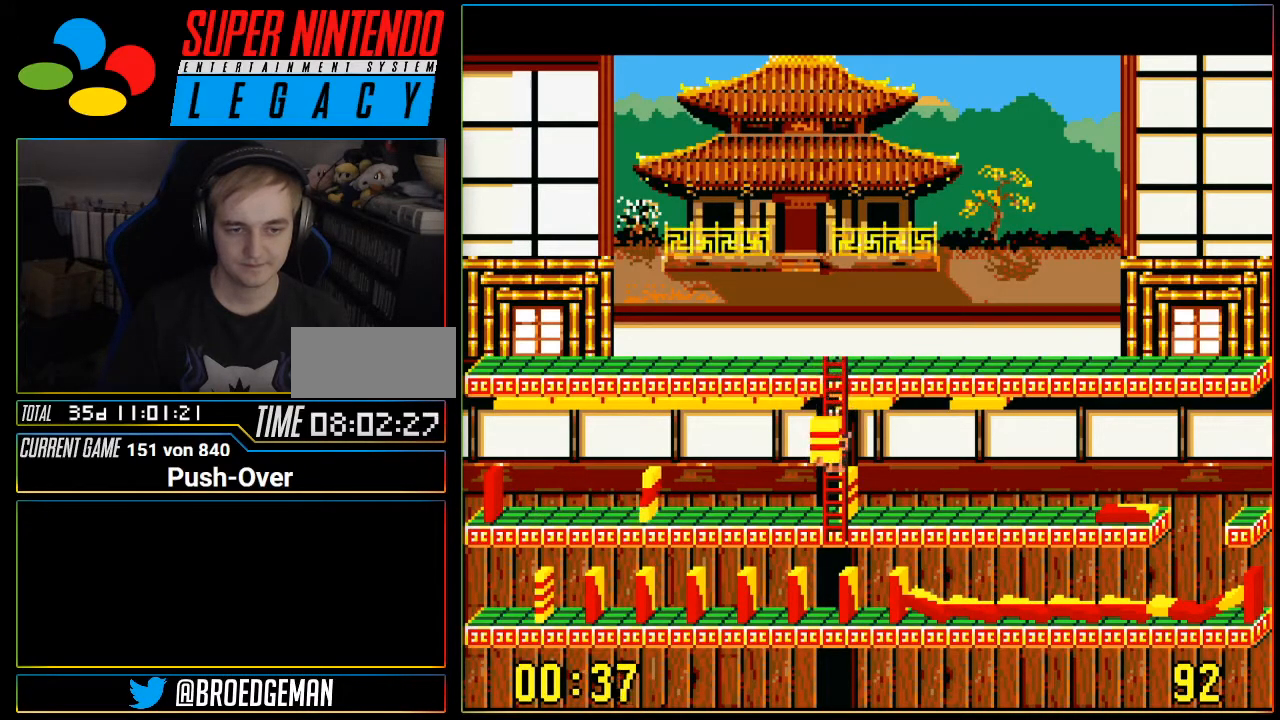
{"buttons": ["DPAD_RIGHT"], "events": [[83, "DPAD_RIGHT", "up"], [116, "DPAD_RIGHT", "down"]]}
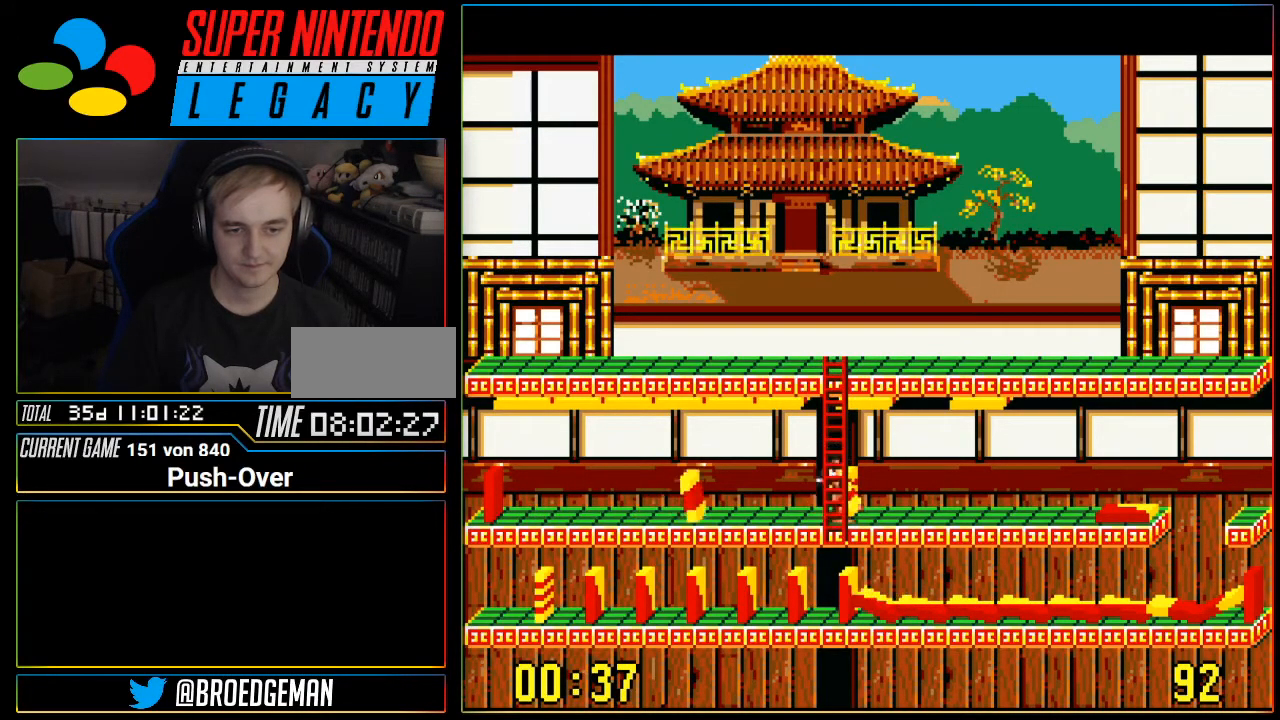
{"buttons": ["A"], "events": [[234, "DPAD_RIGHT", "up"], [334, "A", "down"]]}
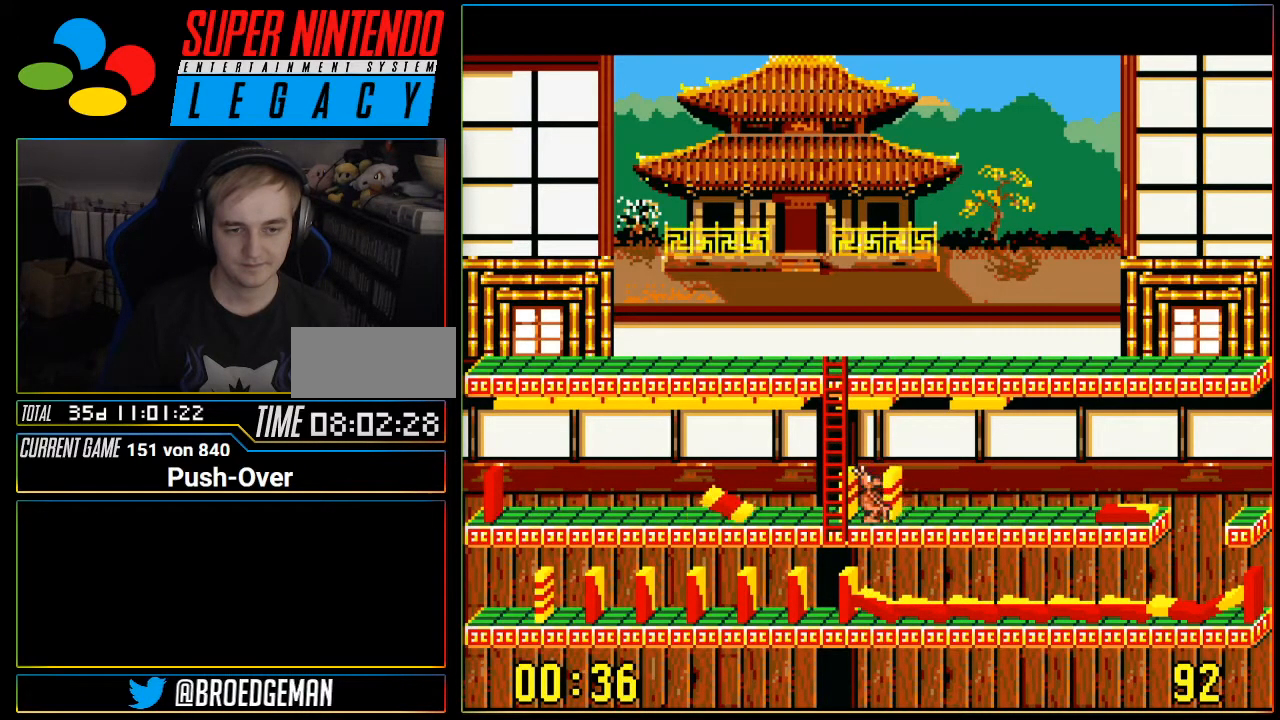
{"buttons": ["DPAD_LEFT"], "events": [[50, "A", "up"], [400, "DPAD_LEFT", "down"]]}
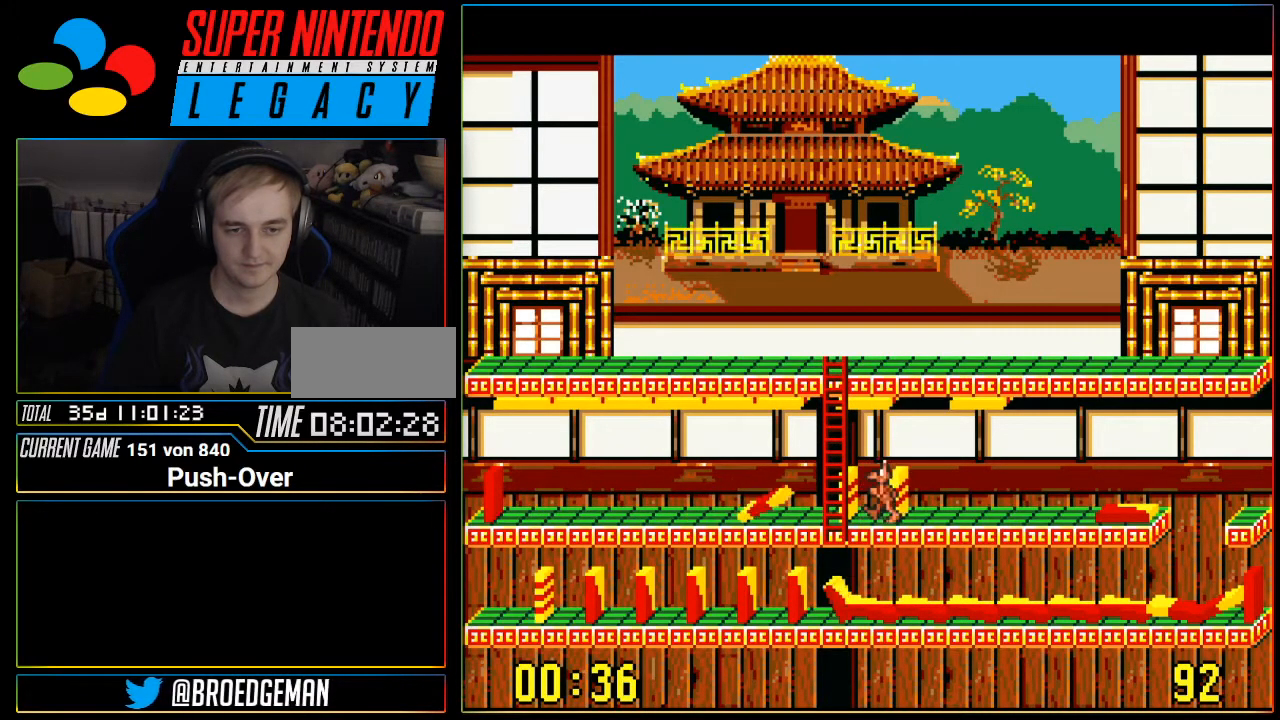
{"buttons": ["DPAD_UP"], "events": [[234, "DPAD_LEFT", "up"], [267, "DPAD_UP", "down"]]}
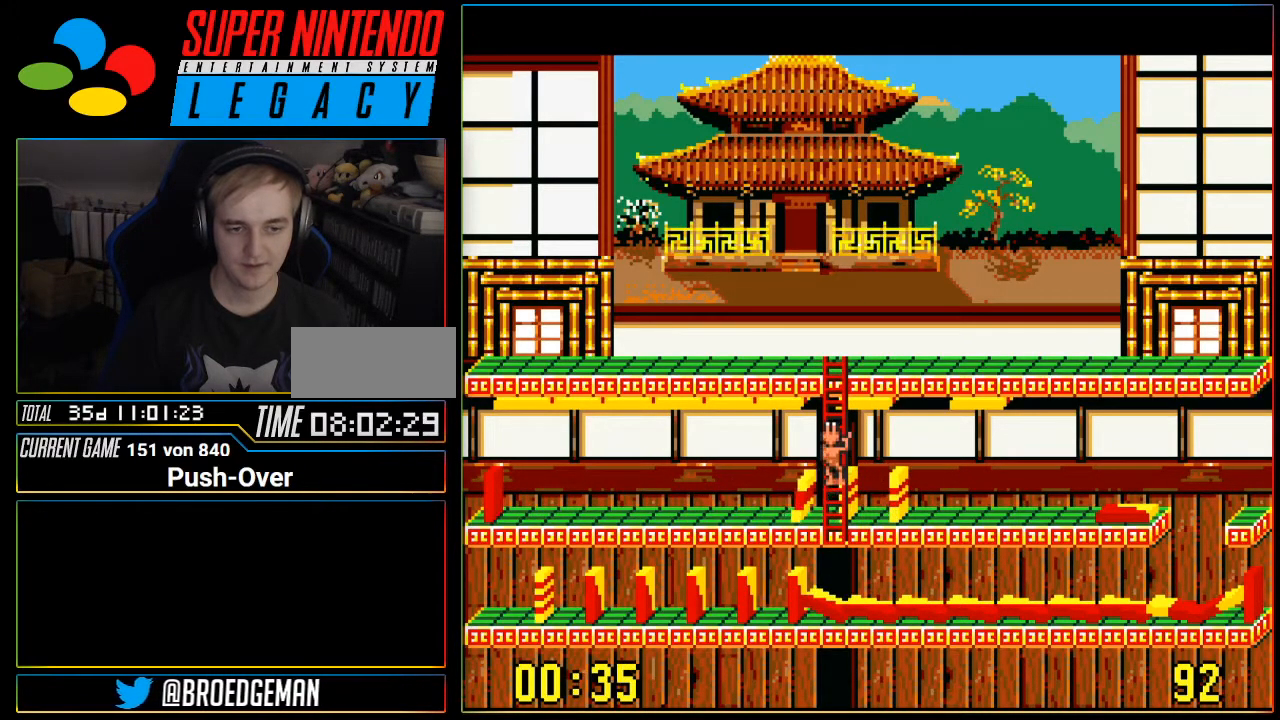
{"buttons": ["DPAD_UP"], "events": []}
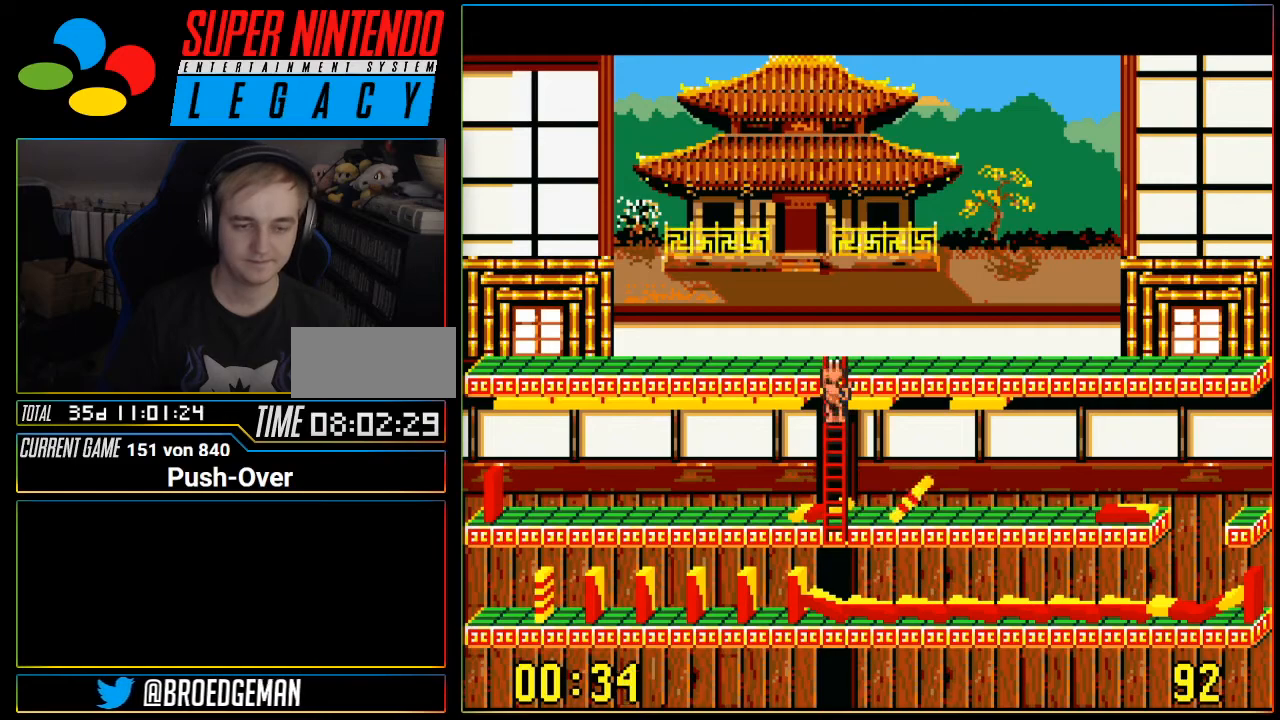
{"buttons": ["DPAD_RIGHT"], "events": [[300, "DPAD_UP", "up"], [334, "DPAD_RIGHT", "down"]]}
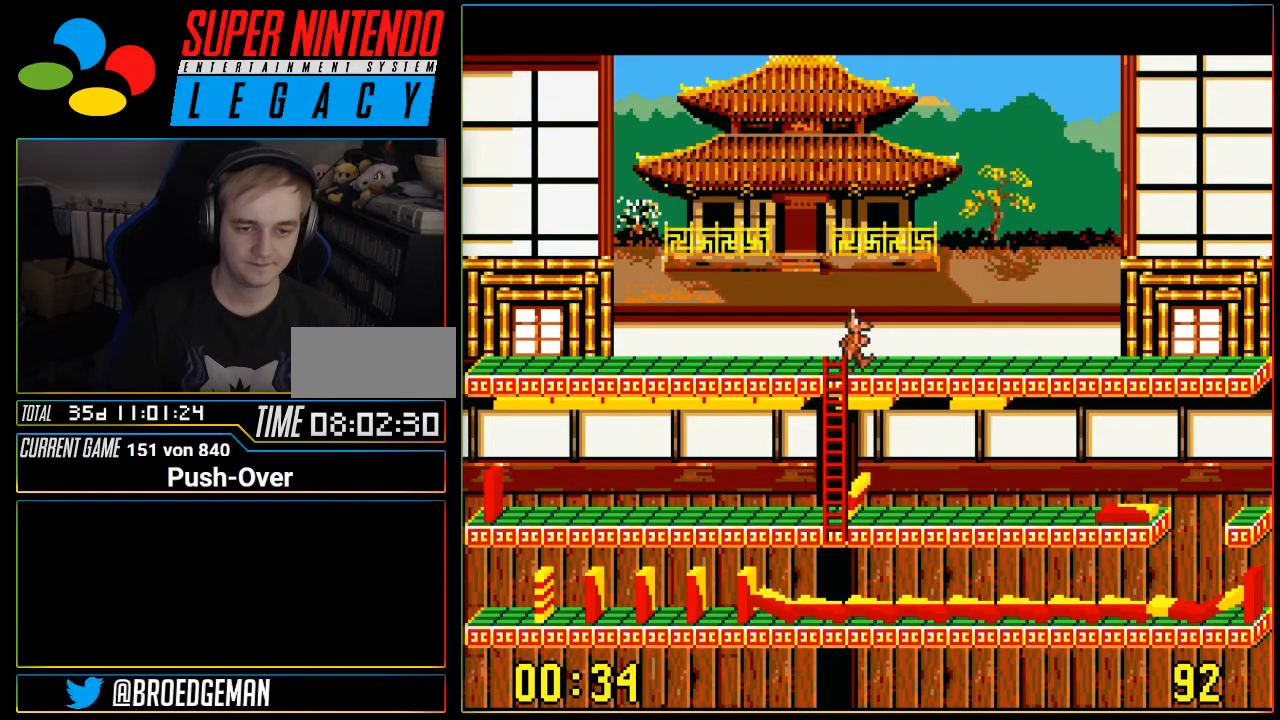
{"buttons": ["DPAD_RIGHT"], "events": []}
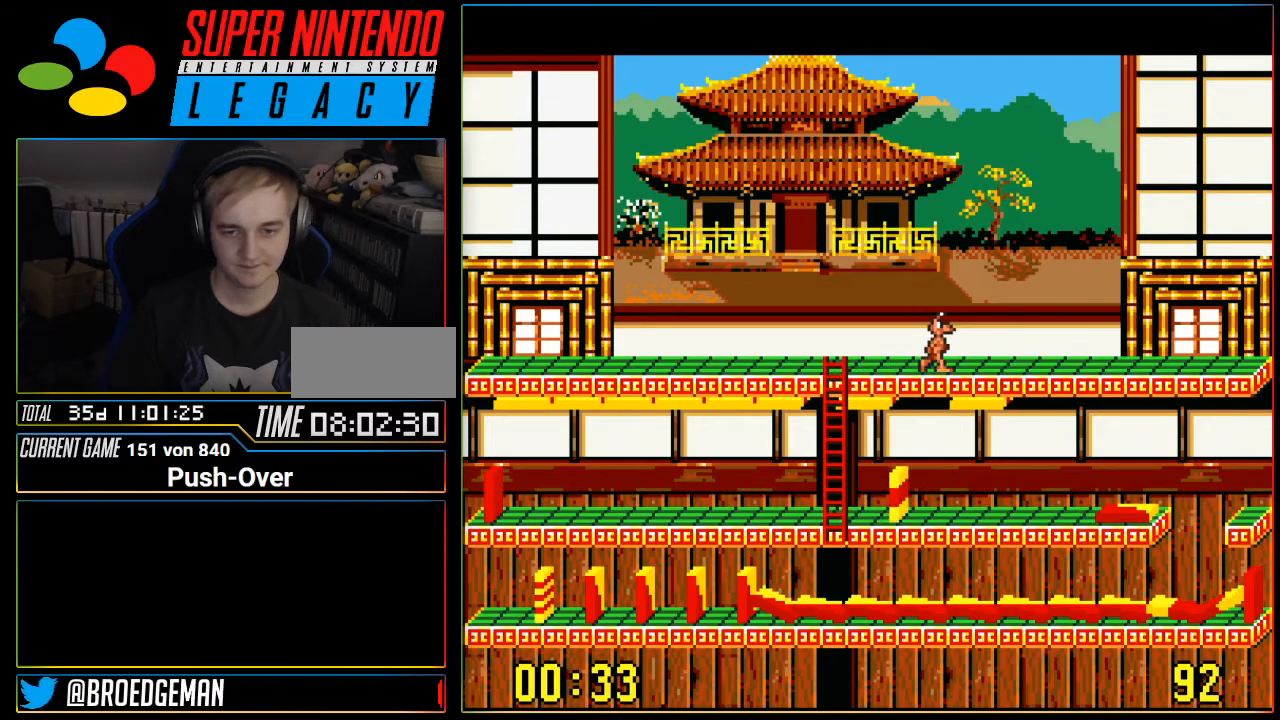
{"buttons": ["DPAD_RIGHT"], "events": []}
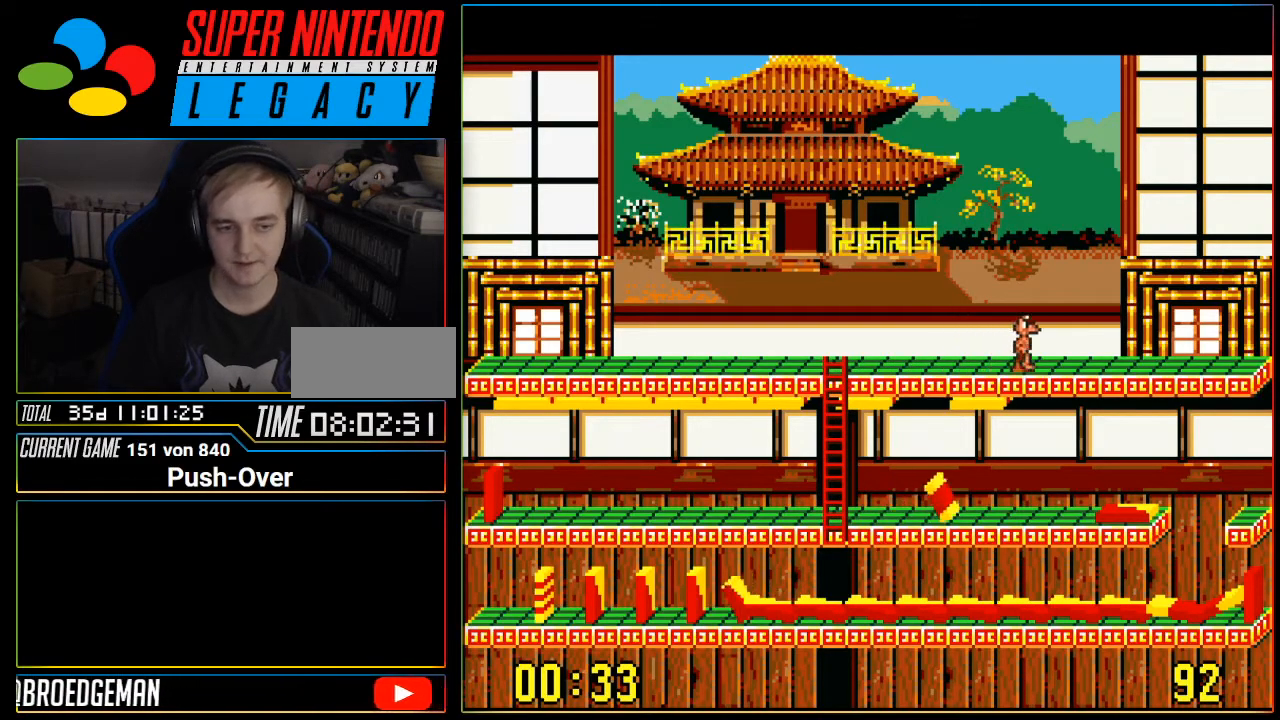
{"buttons": ["DPAD_RIGHT"], "events": []}
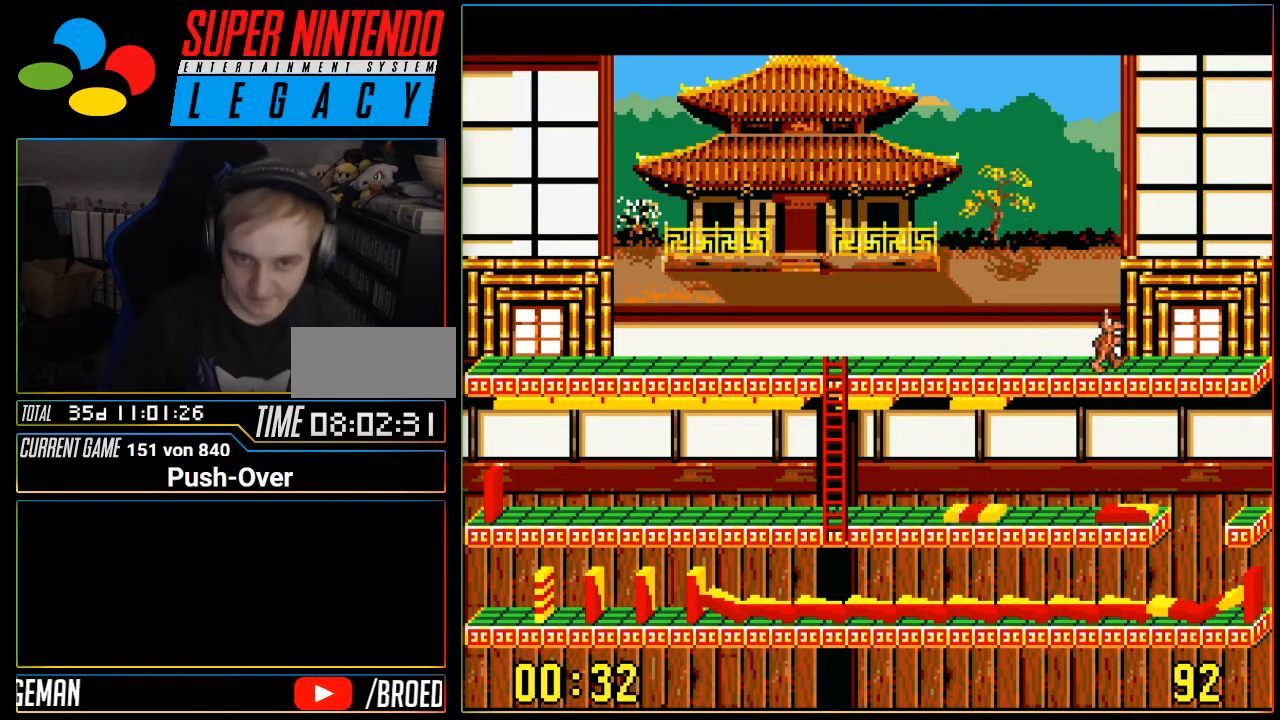
{"buttons": [], "events": [[434, "DPAD_RIGHT", "up"]]}
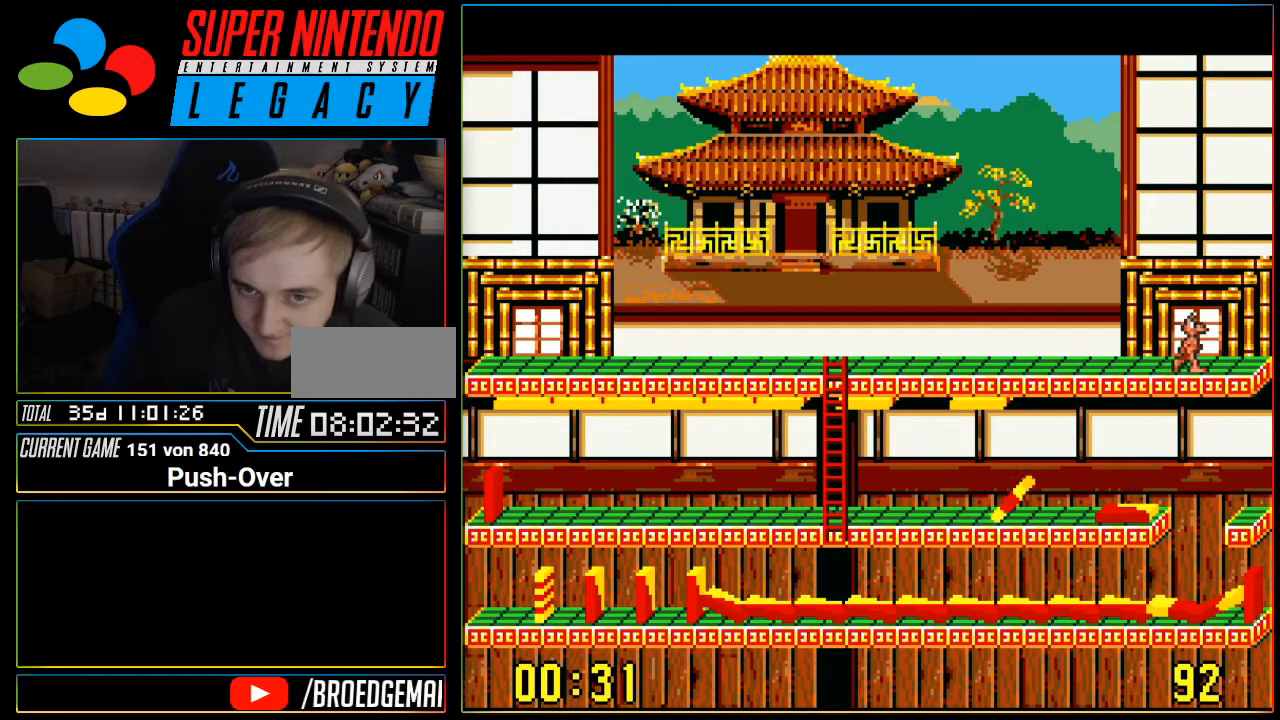
{"buttons": [], "events": []}
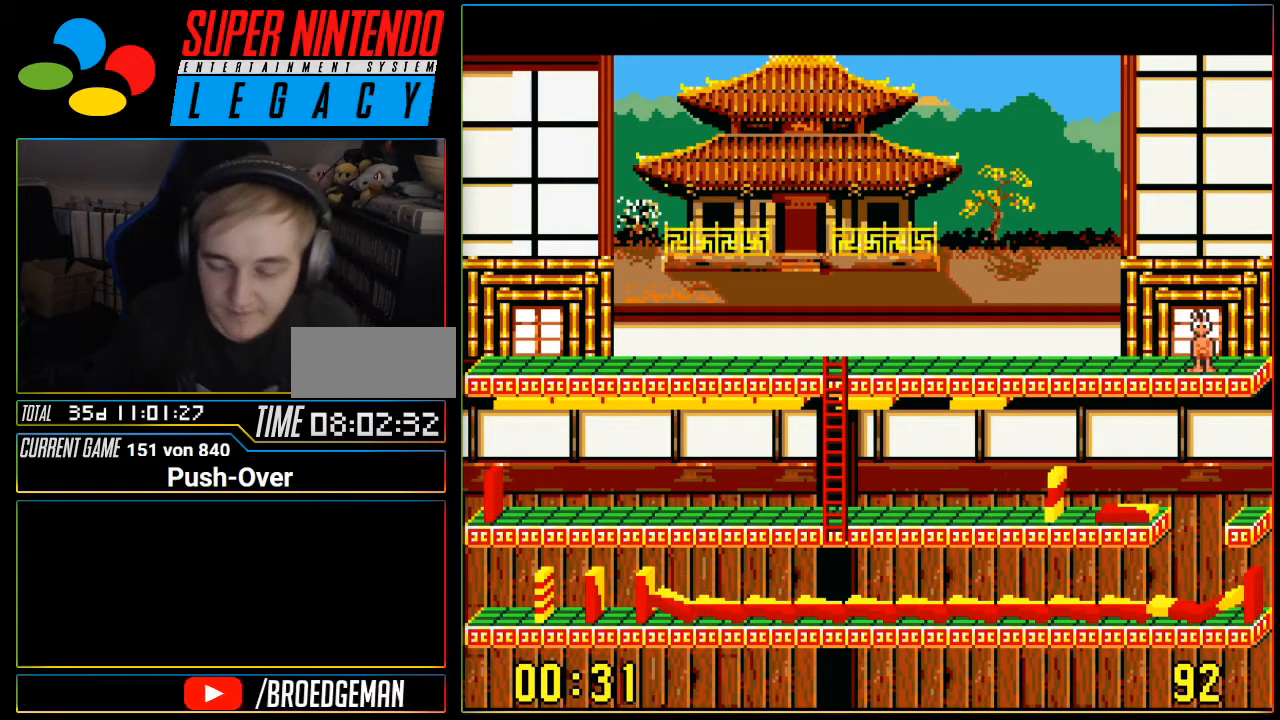
{"buttons": [], "events": []}
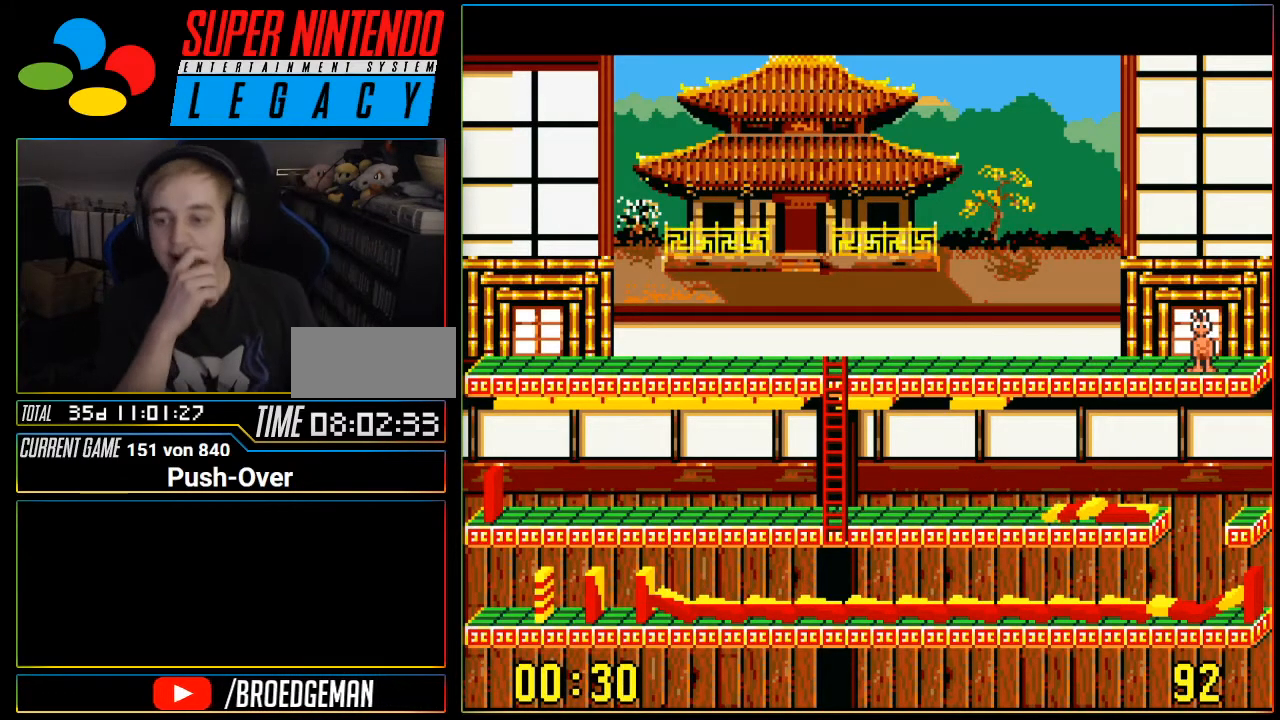
{"buttons": [], "events": []}
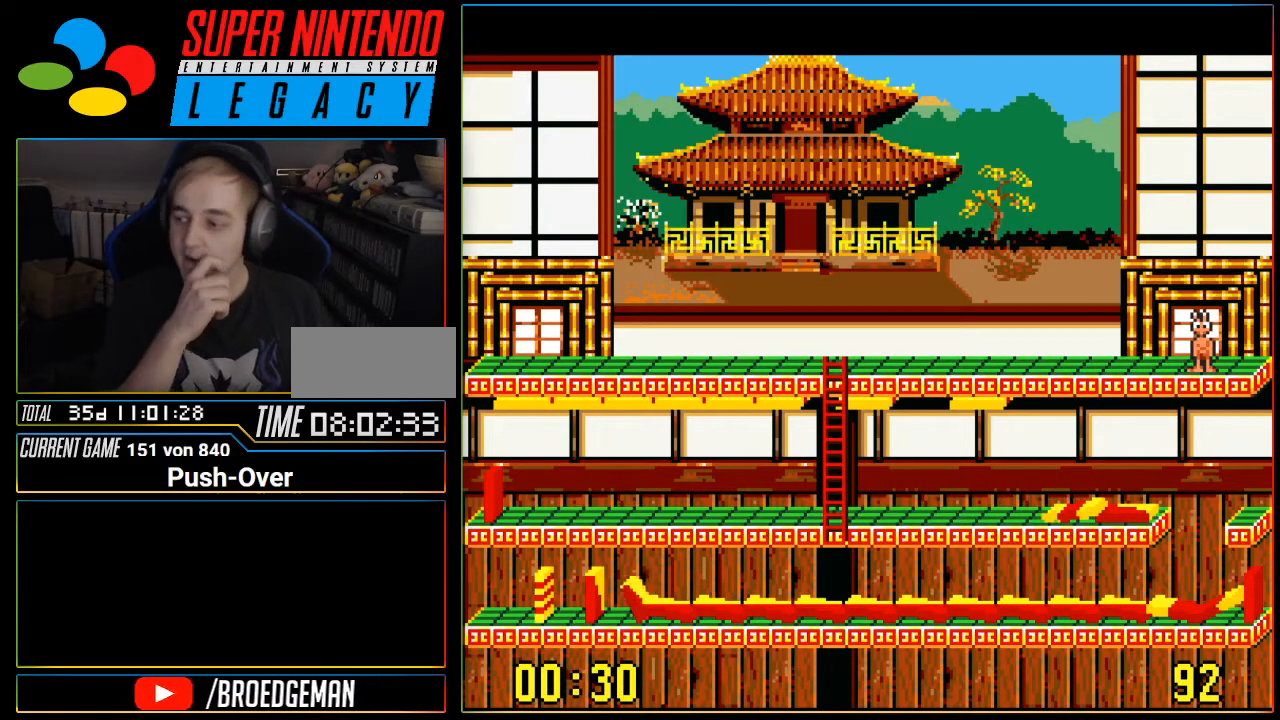
{"buttons": [], "events": []}
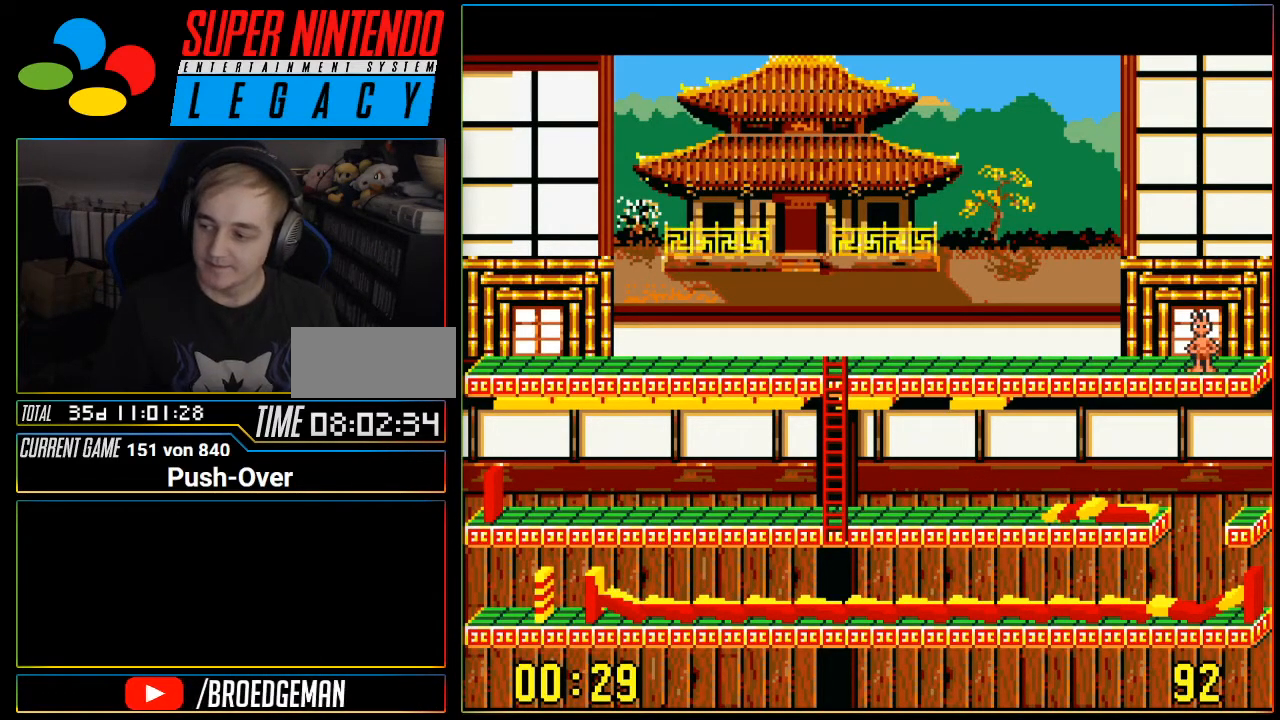
{"buttons": [], "events": [[116, "DPAD_UP", "down"], [216, "DPAD_UP", "up"], [300, "DPAD_UP", "down"], [433, "DPAD_UP", "up"]]}
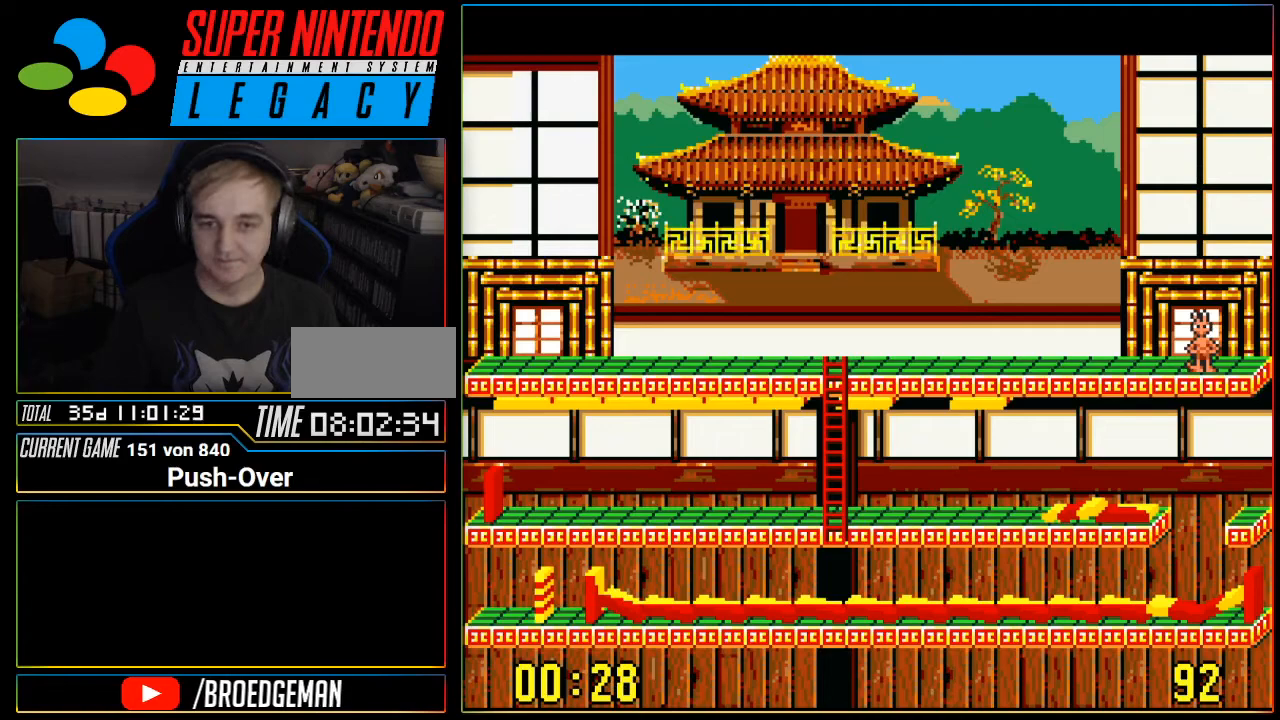
{"buttons": [], "events": [[33, "DPAD_UP", "down"], [83, "DPAD_UP", "up"], [184, "DPAD_UP", "down"], [267, "DPAD_UP", "up"], [400, "DPAD_UP", "down"], [467, "DPAD_UP", "up"]]}
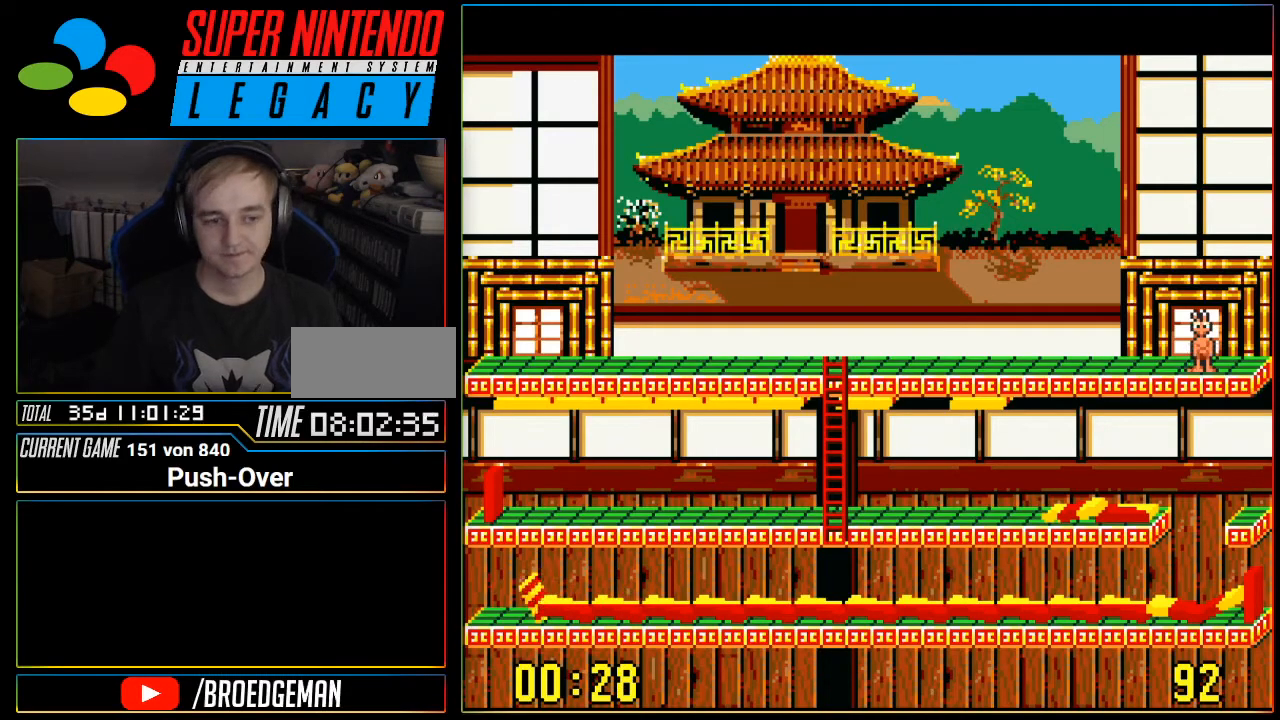
{"buttons": [], "events": [[50, "DPAD_UP", "down"], [150, "DPAD_UP", "up"], [266, "DPAD_UP", "down"], [333, "DPAD_UP", "up"], [433, "DPAD_UP", "down"], [483, "DPAD_UP", "up"]]}